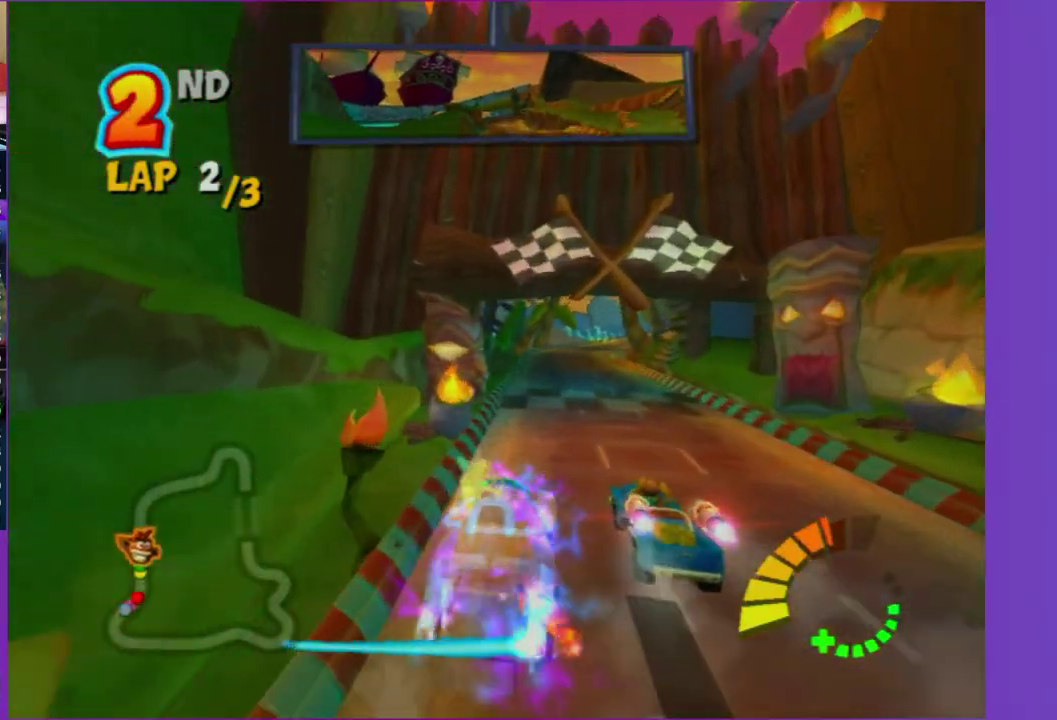
Gameplay with a controller (Xbox layout); each line is a JSON object with the inputs held at the frame after it. "events" lists button and stick changes between this image and that frame as [ms after this image, input, new state], when the widget could be followed in between. Not read: L3 R3.
{"buttons": ["R2"], "left_stick": "right", "right_stick": "center", "events": [[367, "left_stick", "right"]]}
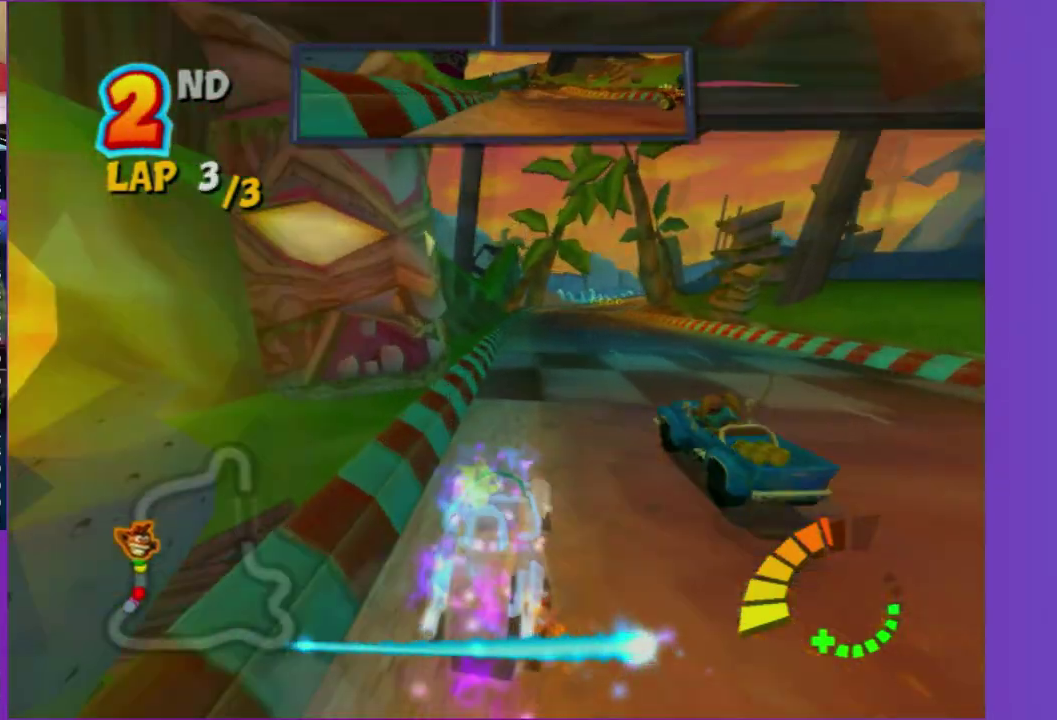
{"buttons": ["R2"], "left_stick": "center", "right_stick": "center", "events": [[117, "left_stick", "left"], [400, "left_stick", "right"], [450, "left_stick", "center"]]}
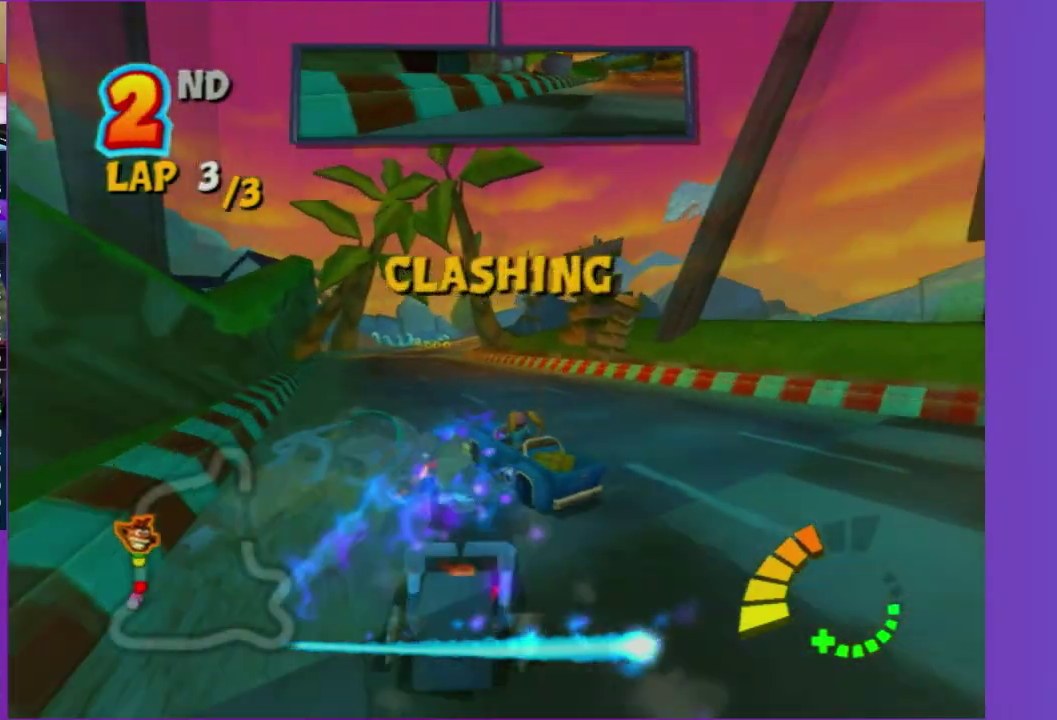
{"buttons": ["R2"], "left_stick": "center", "right_stick": "center", "events": []}
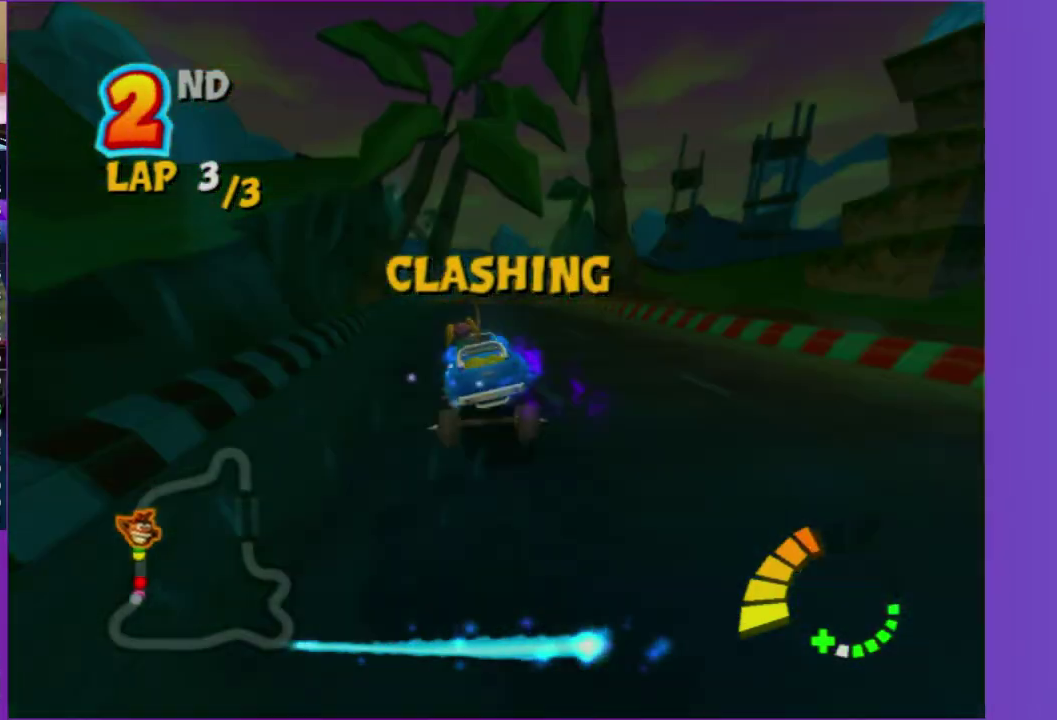
{"buttons": [], "left_stick": "center", "right_stick": "center", "events": [[67, "R2", "up"]]}
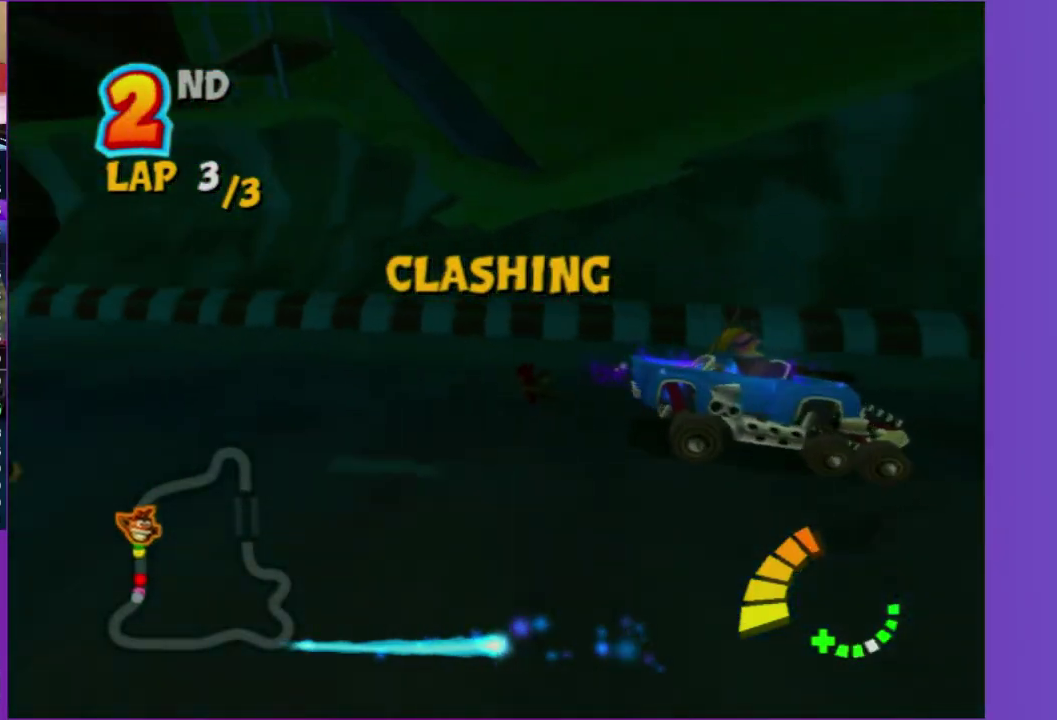
{"buttons": [], "left_stick": "center", "right_stick": "center", "events": []}
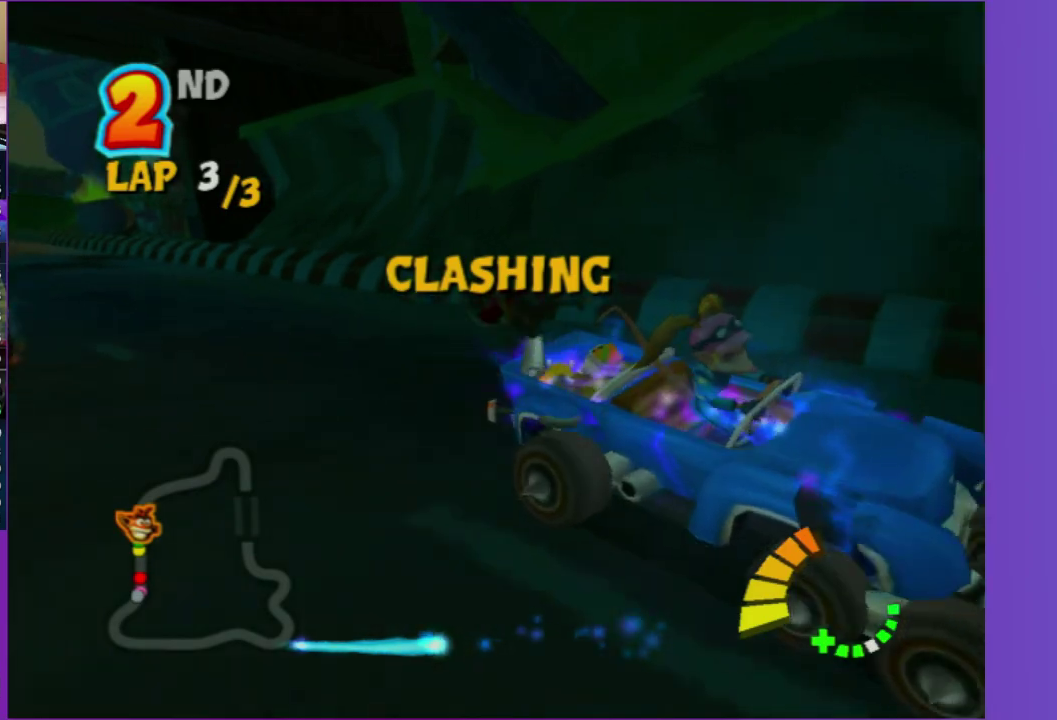
{"buttons": [], "left_stick": "center", "right_stick": "center", "events": []}
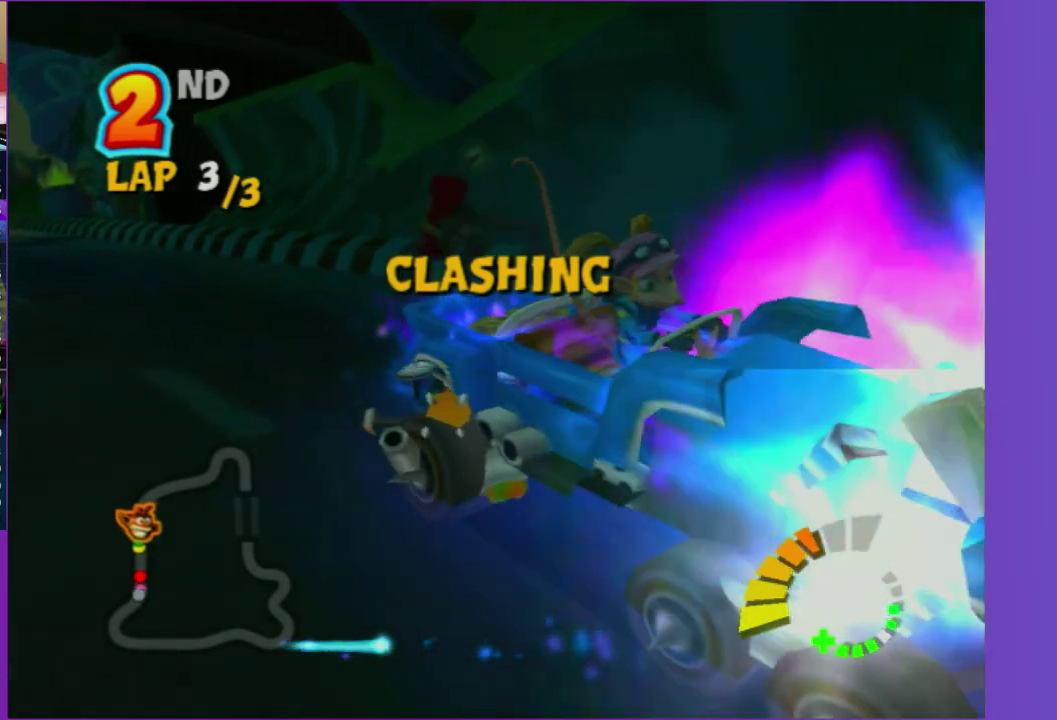
{"buttons": [], "left_stick": "center", "right_stick": "center", "events": []}
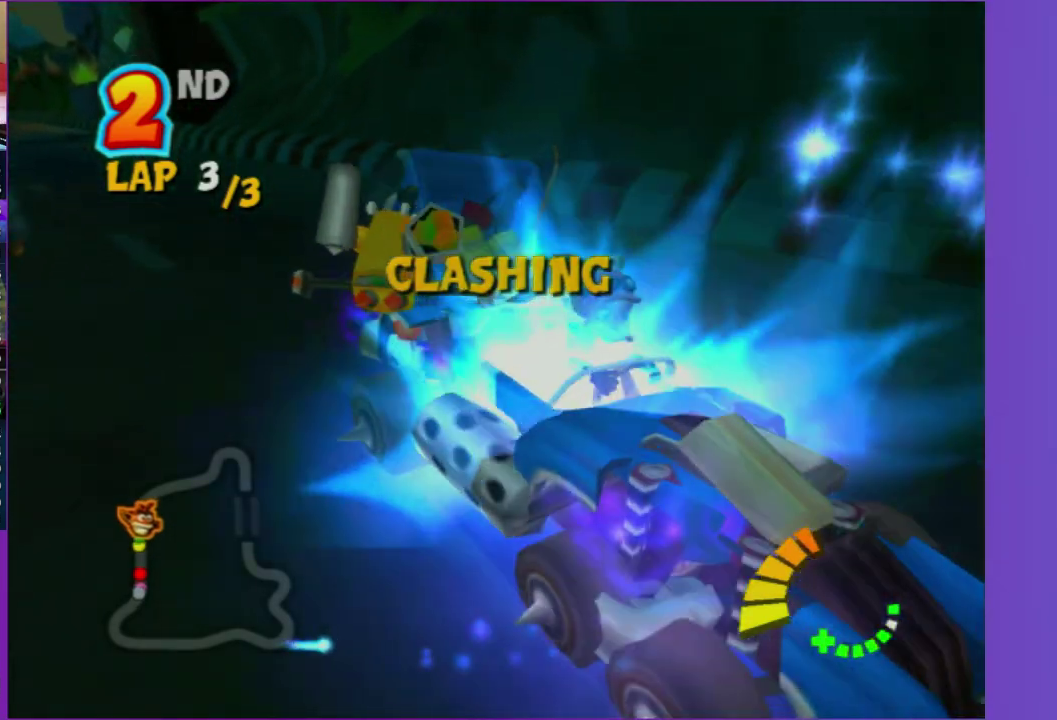
{"buttons": [], "left_stick": "center", "right_stick": "center", "events": []}
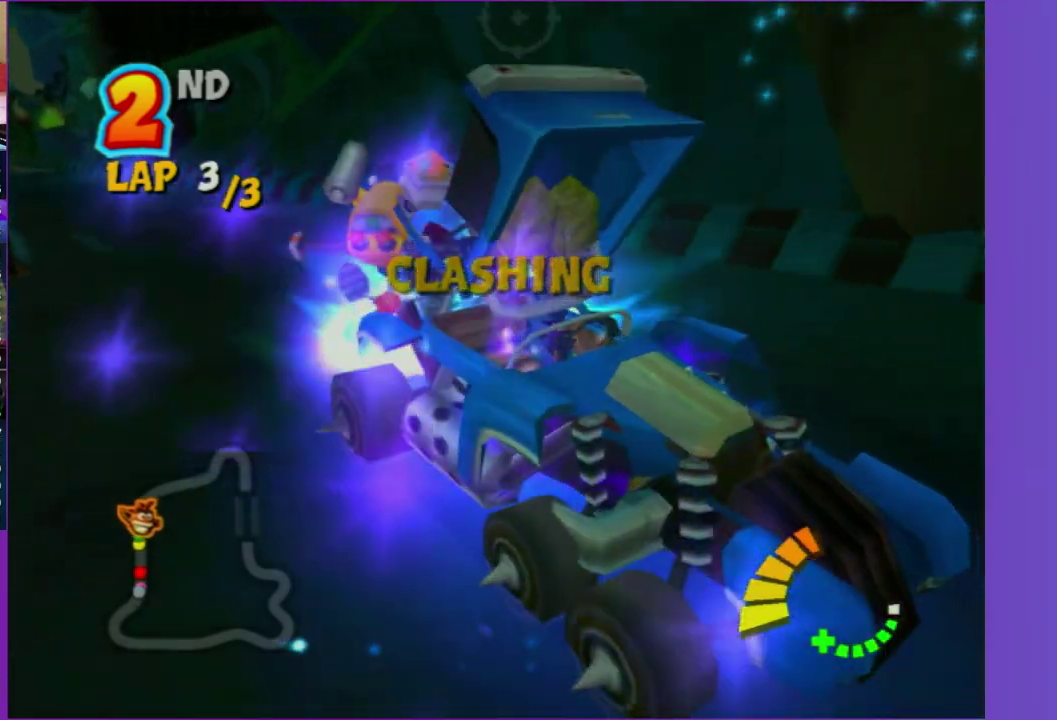
{"buttons": [], "left_stick": "center", "right_stick": "center", "events": []}
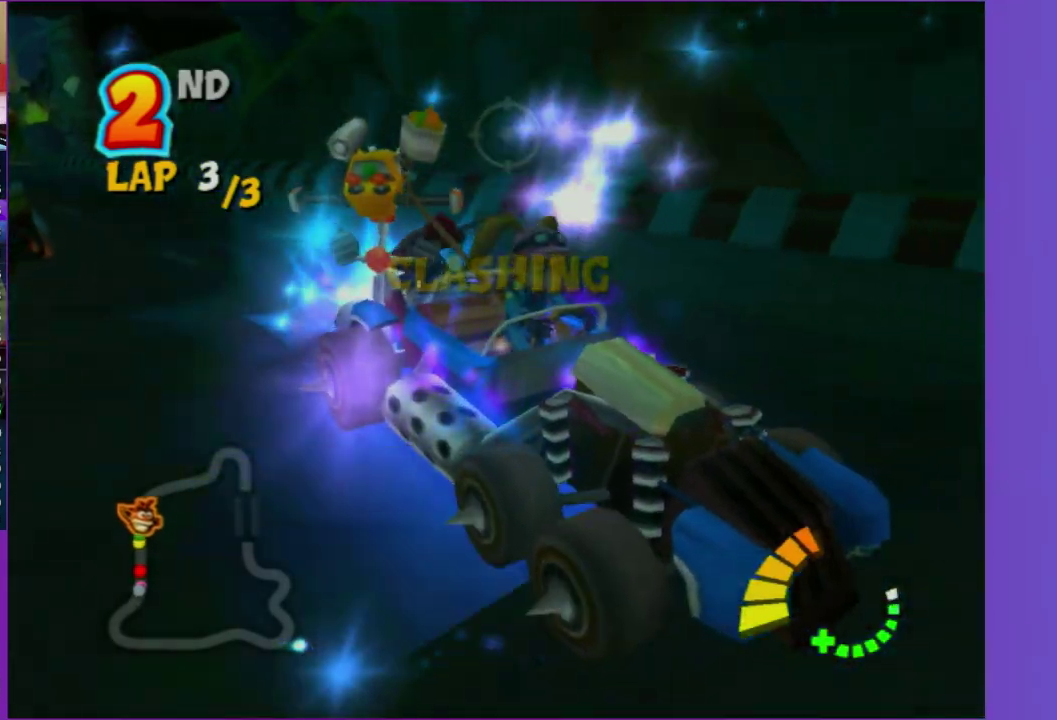
{"buttons": [], "left_stick": "center", "right_stick": "center", "events": []}
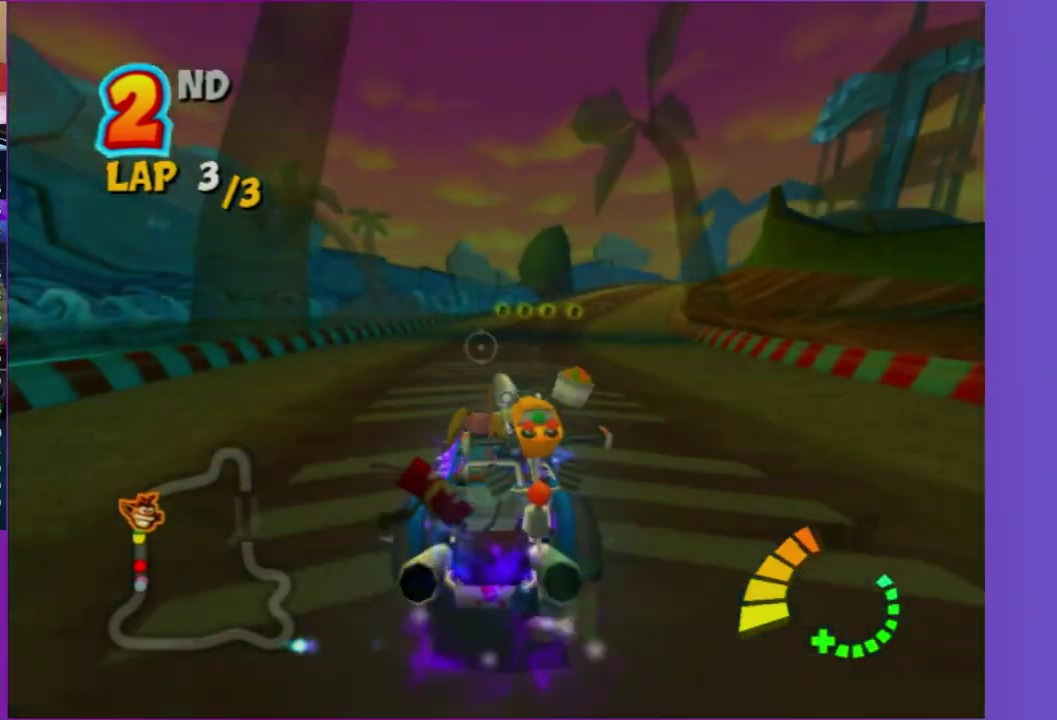
{"buttons": [], "left_stick": "center", "right_stick": "center", "events": []}
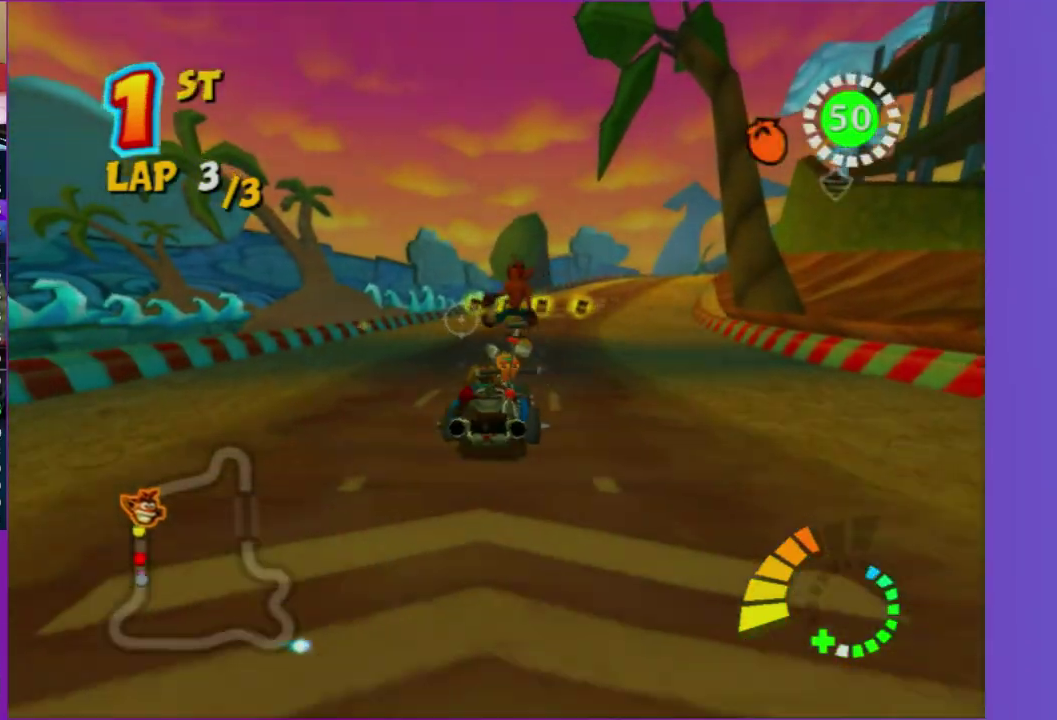
{"buttons": [], "left_stick": "left", "right_stick": "center", "events": [[433, "left_stick", "down-left"], [483, "left_stick", "left"]]}
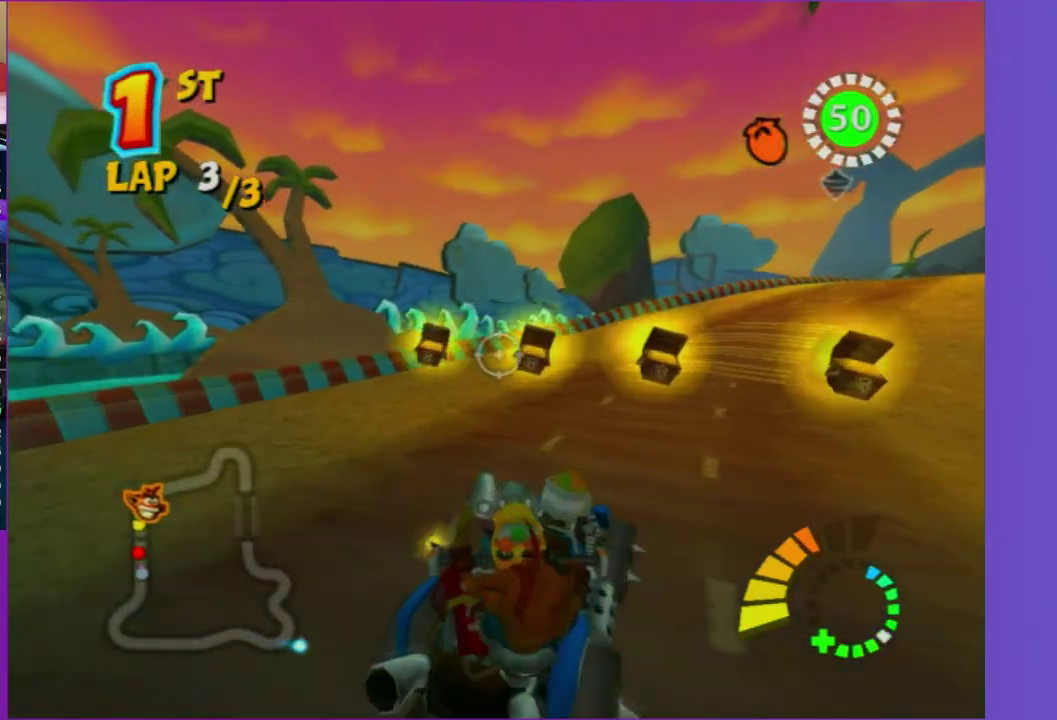
{"buttons": [], "left_stick": "left", "right_stick": "center", "events": []}
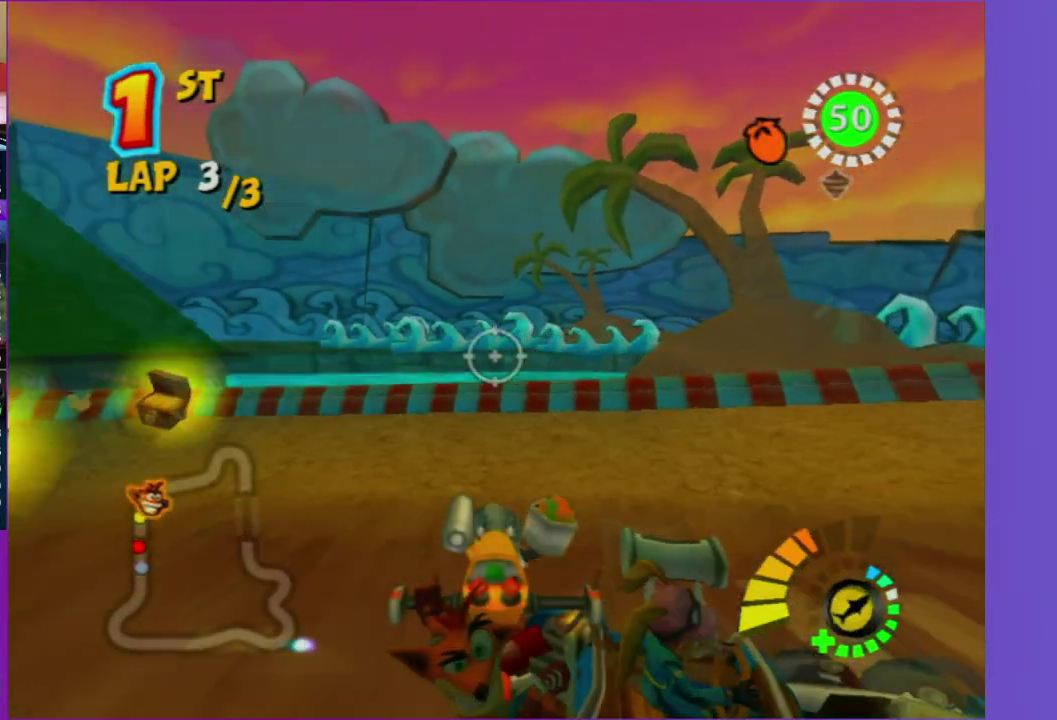
{"buttons": [], "left_stick": "up-right", "right_stick": "center", "events": [[50, "left_stick", "center"], [200, "left_stick", "left"], [383, "left_stick", "up-left"], [450, "left_stick", "up-right"]]}
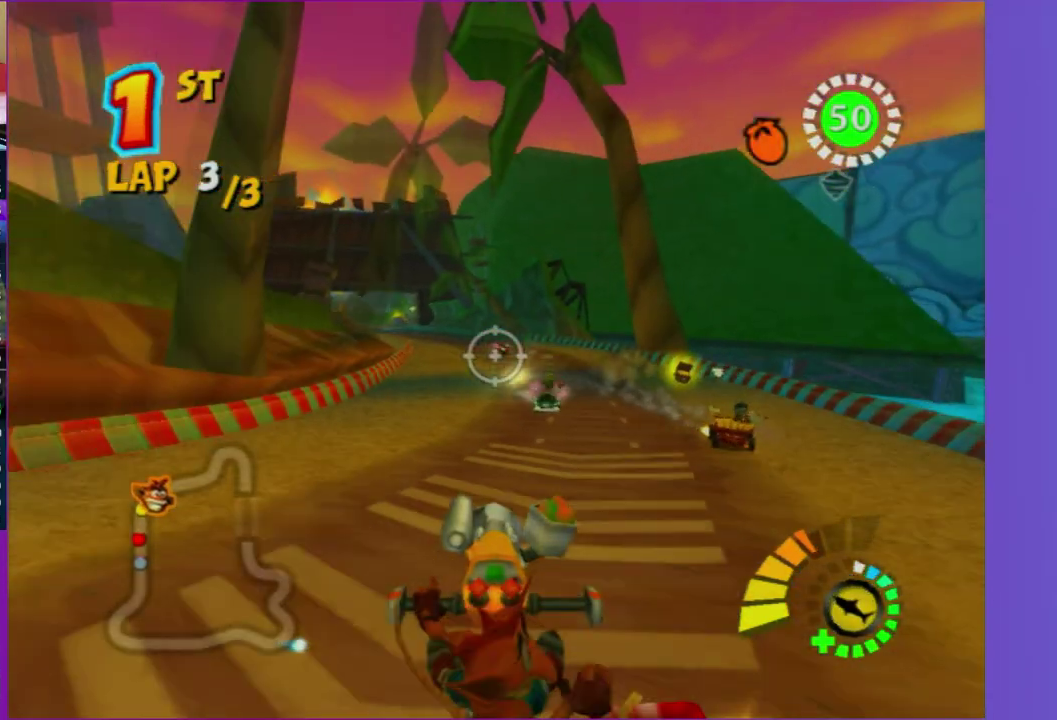
{"buttons": ["R2"], "left_stick": "up", "right_stick": "center", "events": [[183, "left_stick", "center"], [367, "left_stick", "up-right"], [400, "R2", "down"], [467, "left_stick", "up"]]}
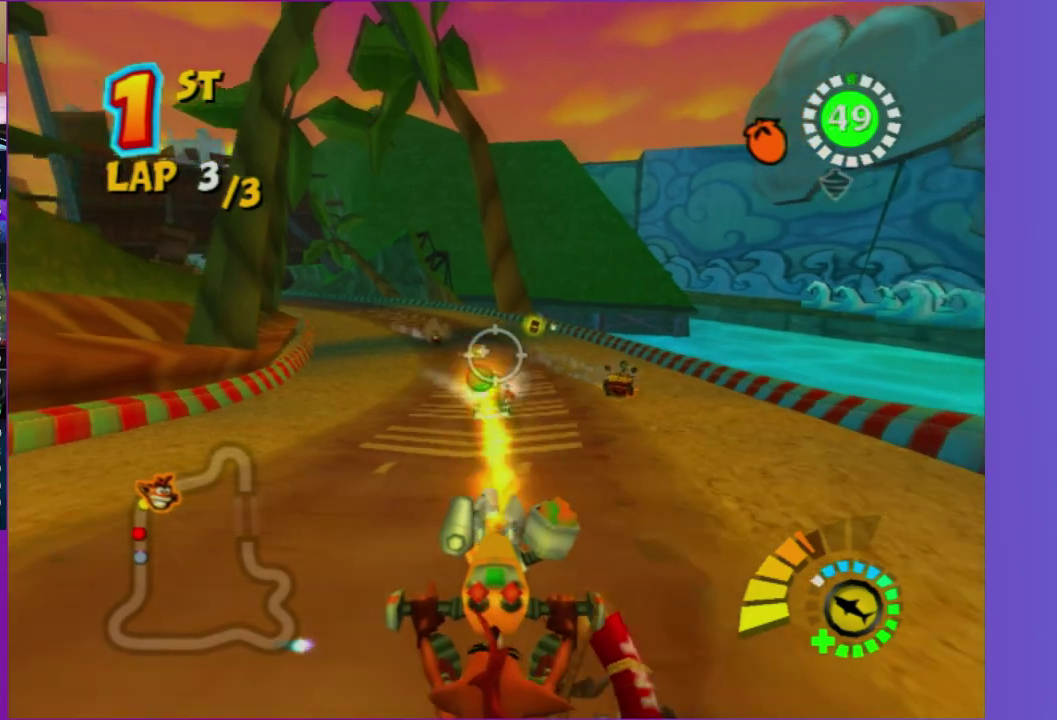
{"buttons": [], "left_stick": "up", "right_stick": "center", "events": [[83, "R2", "up"], [133, "left_stick", "up-right"], [333, "B", "down"], [467, "B", "up"], [500, "left_stick", "up"]]}